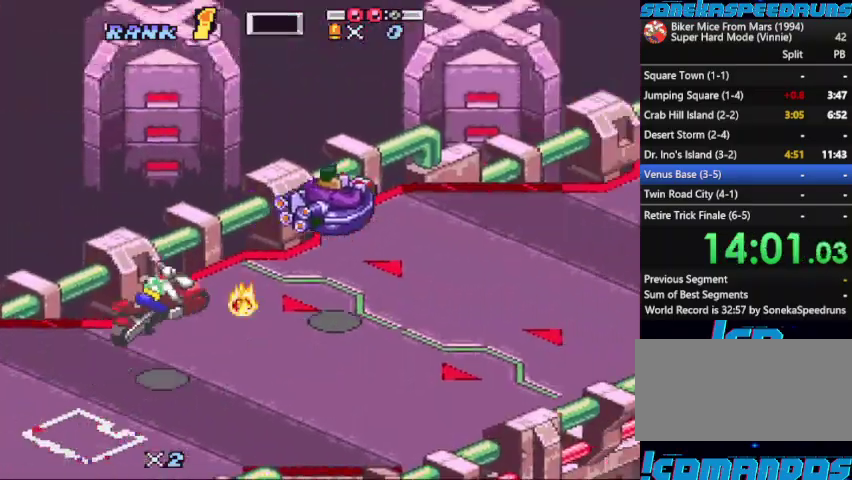
Gameplay with a controller (Nintendo layout); each line is a JSON object with the inputs held at the frame after it. "events" lists button and stick changes between this image and that frame as [ms after this image, input, new state], when the widget could be followed in between. Not read: L3 R3.
{"buttons": ["B", "X"], "events": [[500, "X", "down"]]}
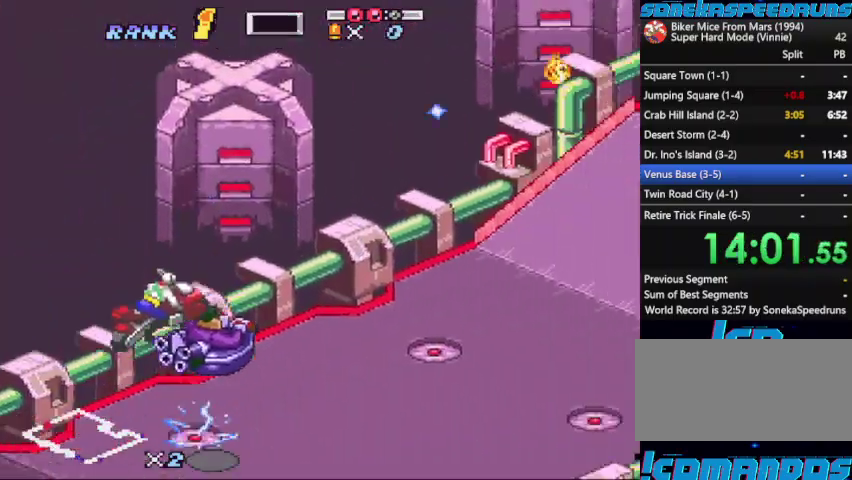
{"buttons": ["B", "X"], "events": []}
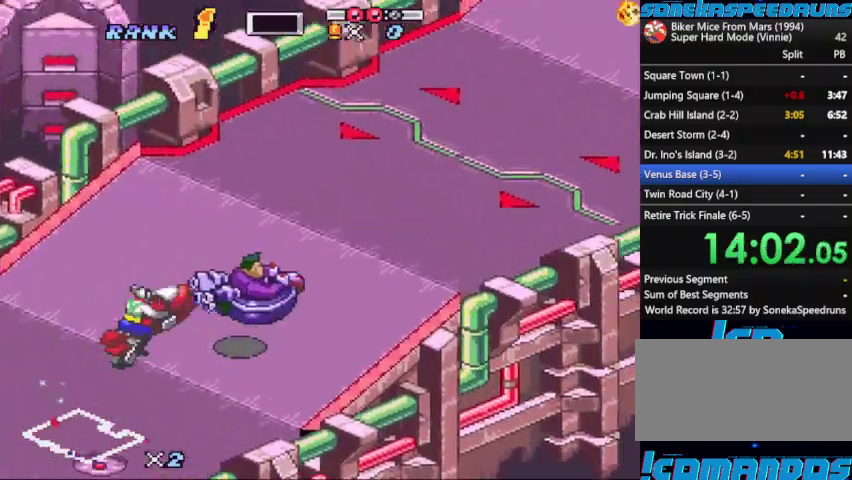
{"buttons": ["B"], "events": [[200, "X", "up"], [267, "X", "down"], [467, "X", "up"]]}
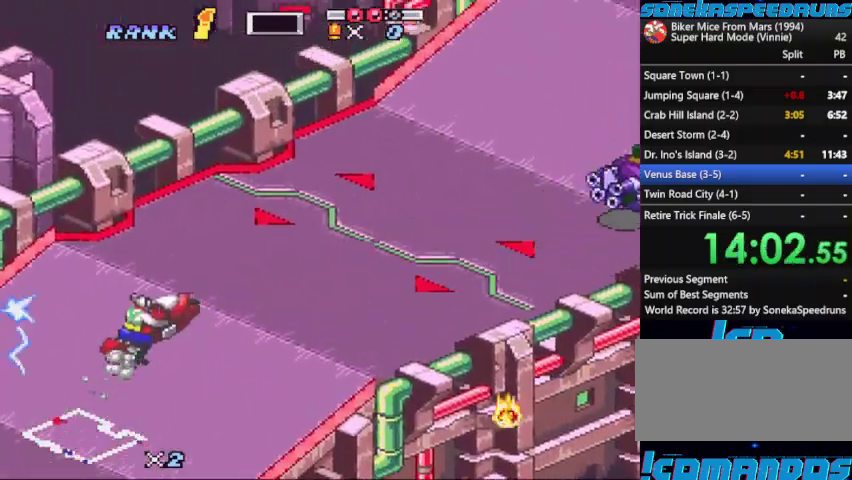
{"buttons": [], "events": [[500, "B", "up"]]}
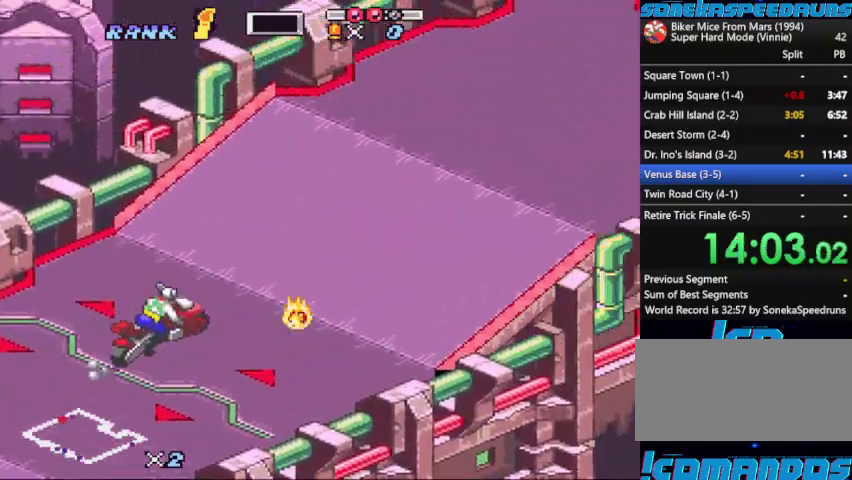
{"buttons": ["B", "DPAD_UP"], "events": [[167, "B", "down"], [367, "DPAD_UP", "down"]]}
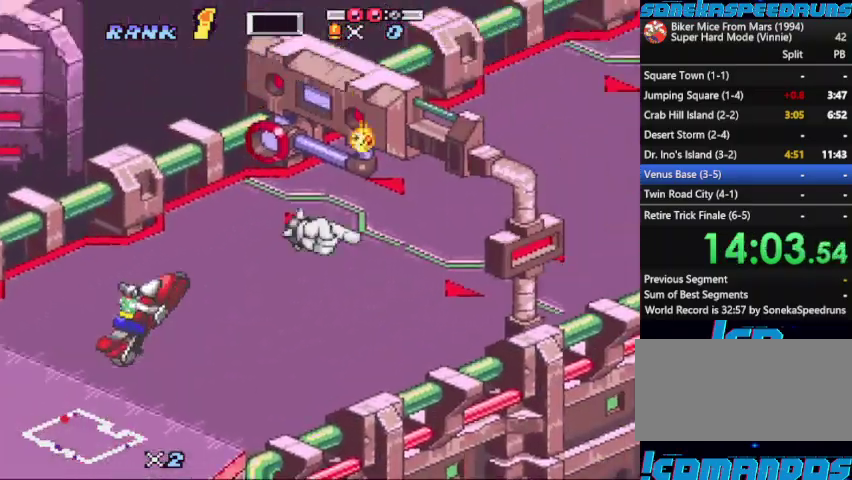
{"buttons": ["B", "X"], "events": [[67, "DPAD_UP", "up"], [67, "X", "down"]]}
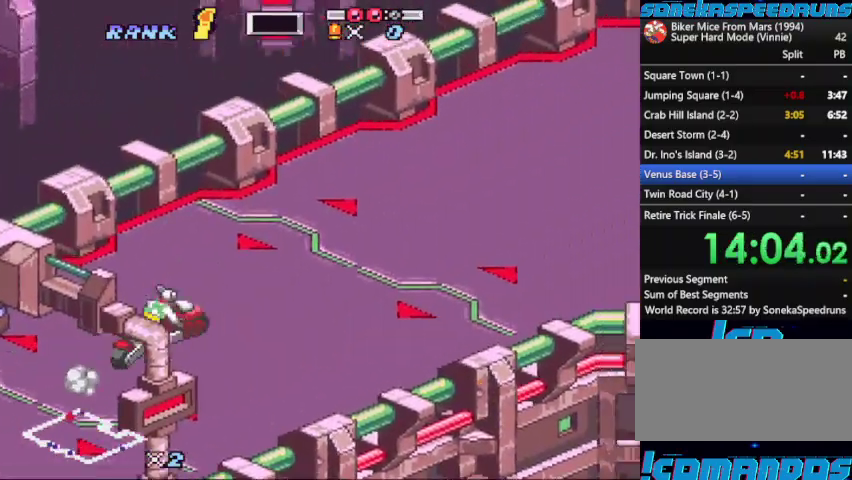
{"buttons": ["B", "X", "DPAD_RIGHT"], "events": [[33, "DPAD_RIGHT", "down"], [67, "X", "up"], [167, "DPAD_RIGHT", "up"], [167, "X", "down"], [400, "X", "up"], [500, "DPAD_RIGHT", "down"], [500, "X", "down"]]}
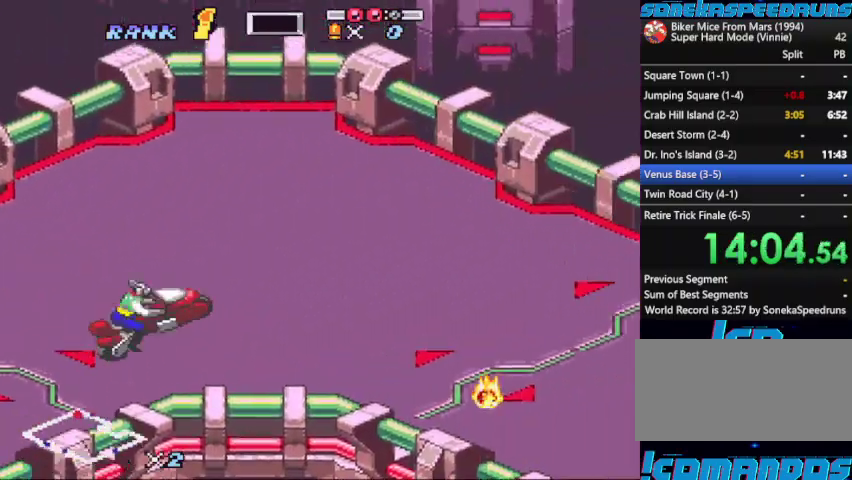
{"buttons": ["B"], "events": [[100, "DPAD_RIGHT", "up"], [200, "X", "up"], [233, "DPAD_RIGHT", "down"], [300, "DPAD_RIGHT", "up"], [300, "X", "down"], [433, "X", "up"]]}
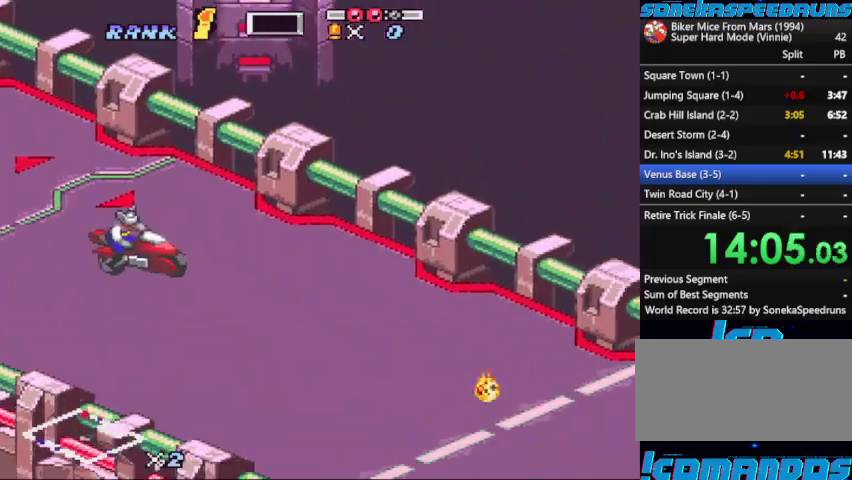
{"buttons": ["B", "X", "DPAD_RIGHT"], "events": [[67, "X", "down"], [233, "X", "up"], [300, "X", "down"], [433, "DPAD_RIGHT", "down"]]}
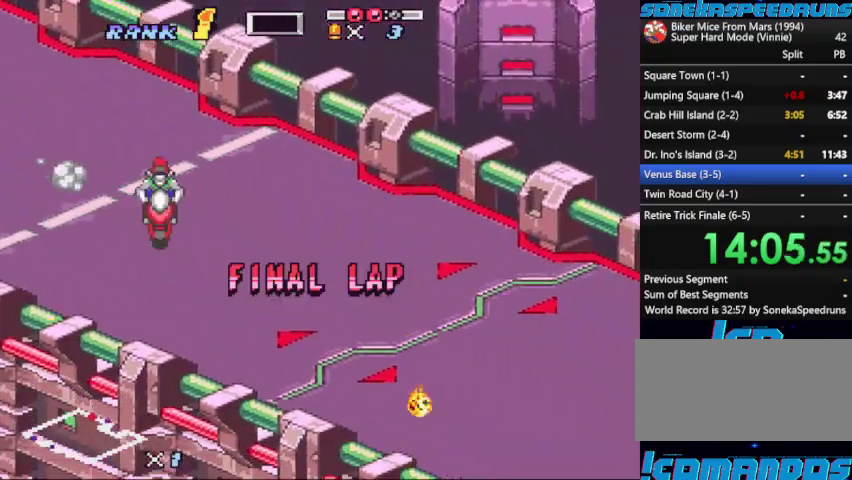
{"buttons": ["B", "X"], "events": [[33, "DPAD_RIGHT", "up"], [33, "X", "up"], [100, "DPAD_LEFT", "down"], [100, "X", "down"], [233, "DPAD_LEFT", "up"], [267, "X", "up"], [367, "X", "down"]]}
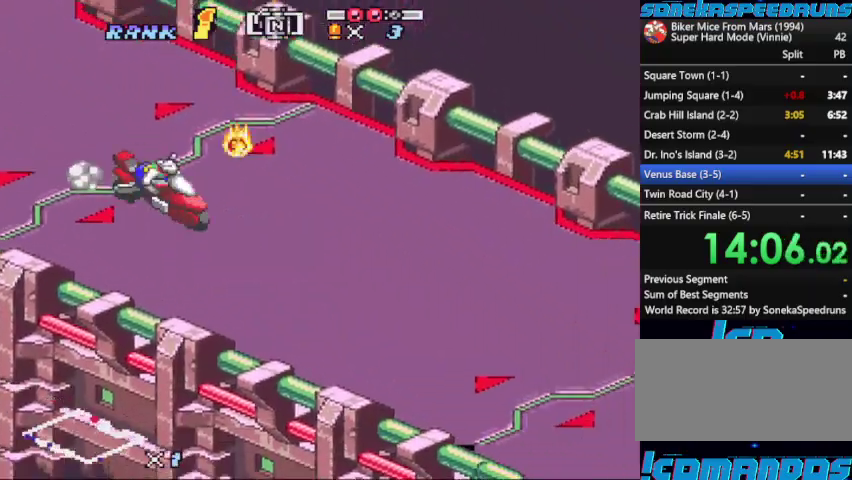
{"buttons": ["B", "X", "DPAD_RIGHT"], "events": [[67, "X", "up"], [133, "X", "down"], [333, "X", "up"], [433, "X", "down"], [467, "DPAD_RIGHT", "down"]]}
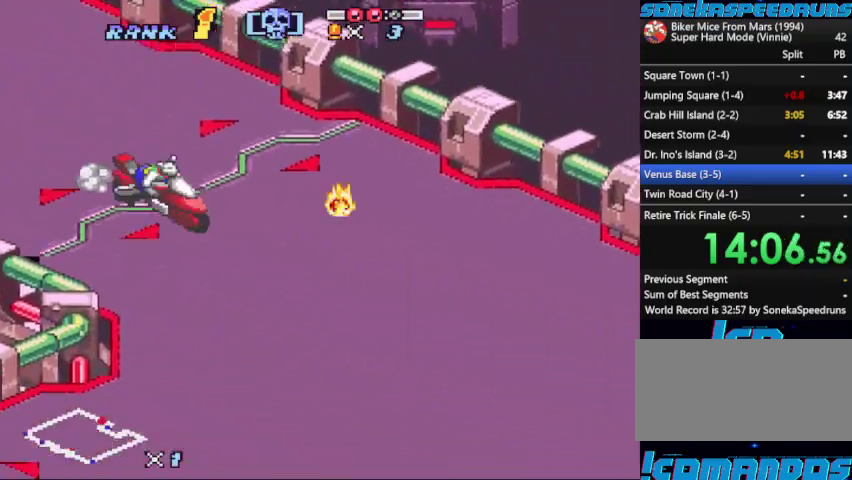
{"buttons": ["B", "X"], "events": [[67, "DPAD_RIGHT", "up"], [133, "X", "up"], [200, "DPAD_RIGHT", "down"], [200, "X", "down"], [300, "DPAD_RIGHT", "up"], [400, "X", "up"], [500, "X", "down"]]}
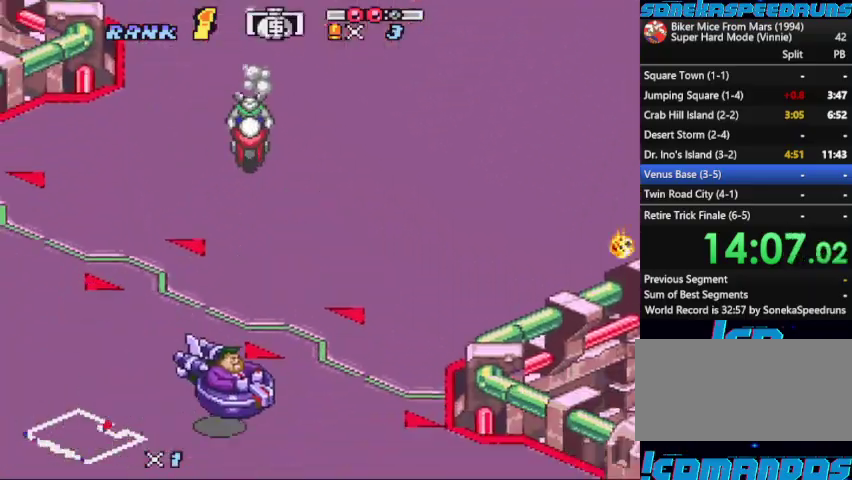
{"buttons": ["B"], "events": [[400, "DPAD_LEFT", "down"], [467, "DPAD_LEFT", "up"], [500, "X", "up"]]}
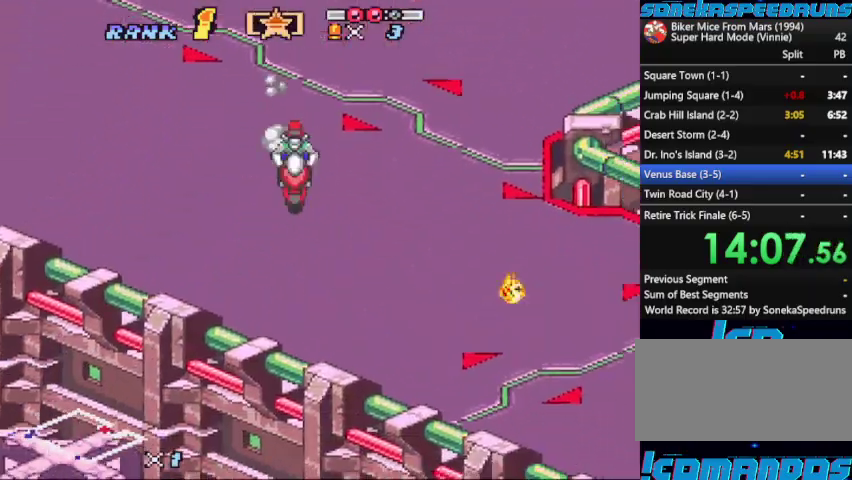
{"buttons": ["B", "X"], "events": [[67, "DPAD_LEFT", "down"], [67, "X", "down"], [133, "DPAD_LEFT", "up"], [233, "X", "up"], [333, "X", "down"]]}
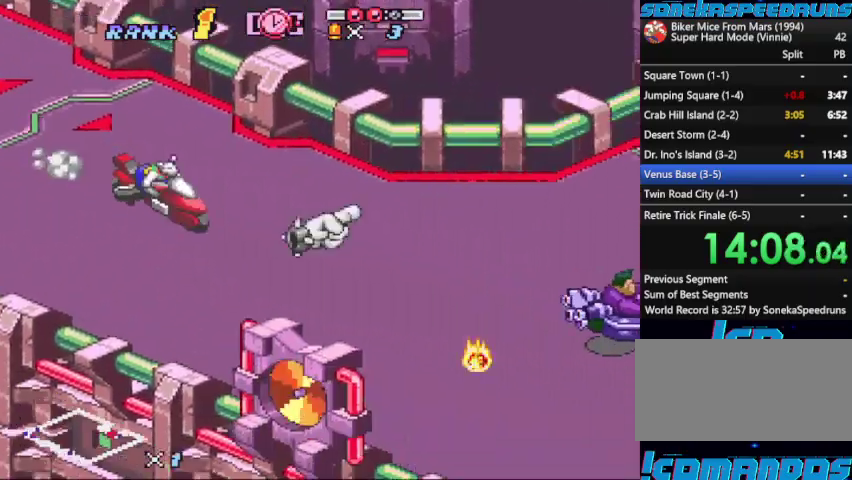
{"buttons": ["B", "X"], "events": [[33, "X", "up"], [67, "DPAD_LEFT", "down"], [100, "X", "down"], [167, "DPAD_LEFT", "up"], [267, "DPAD_LEFT", "down"], [267, "X", "up"], [367, "DPAD_LEFT", "up"], [367, "X", "down"]]}
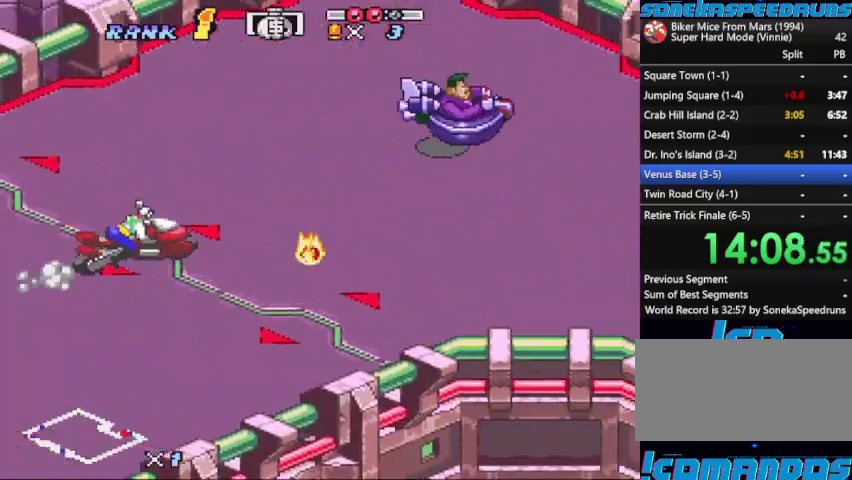
{"buttons": ["B"], "events": [[33, "X", "up"], [100, "X", "down"], [467, "X", "up"]]}
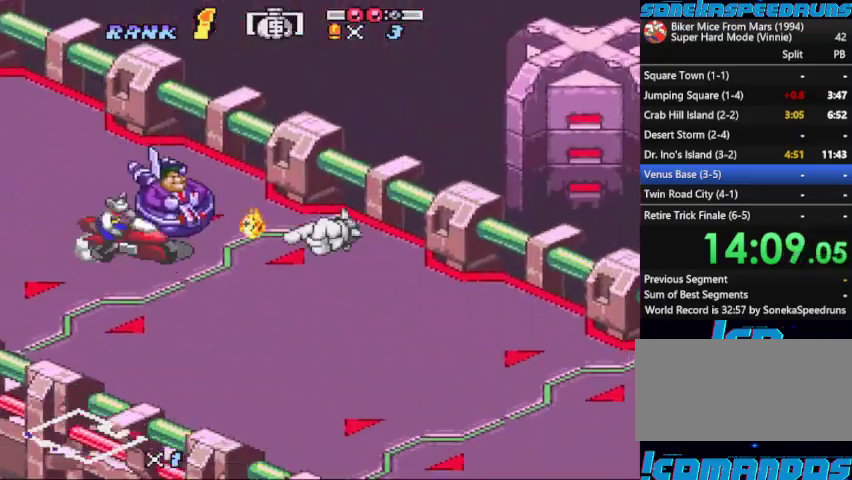
{"buttons": ["B", "X"], "events": [[67, "X", "down"]]}
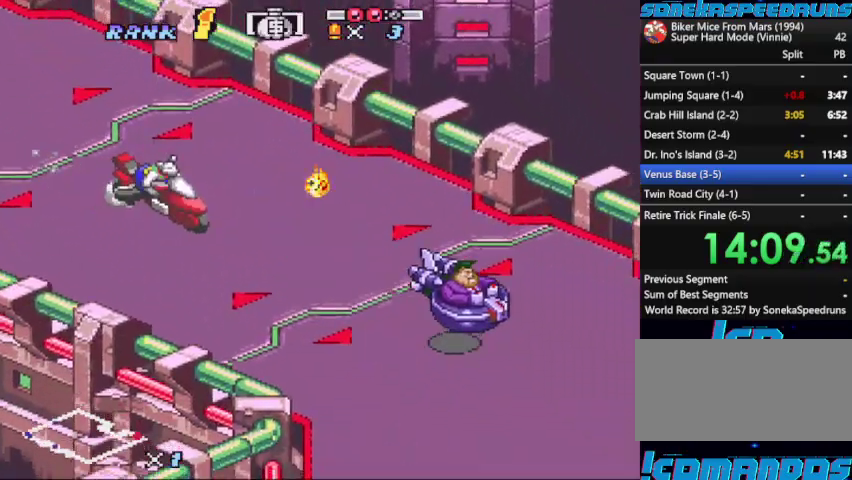
{"buttons": ["B", "DPAD_RIGHT"], "events": [[33, "X", "up"], [500, "DPAD_RIGHT", "down"]]}
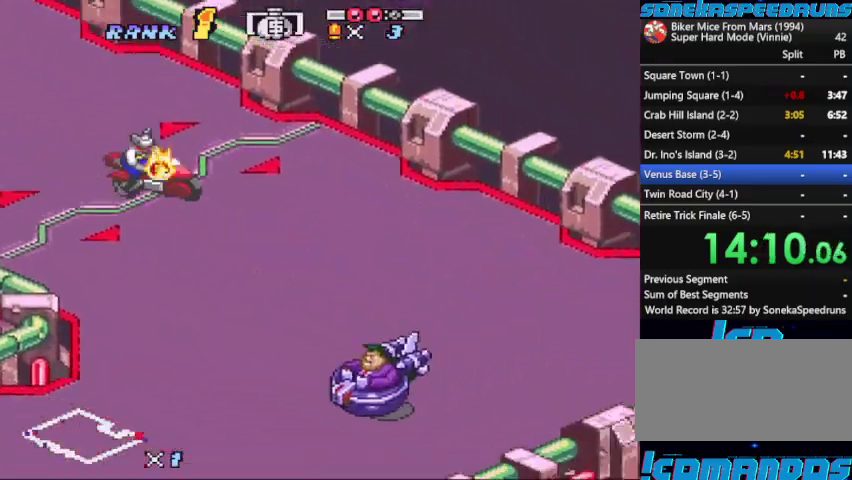
{"buttons": ["B"], "events": [[33, "R1", "down"], [133, "B", "up"], [133, "R1", "up"], [300, "DPAD_RIGHT", "up"], [467, "B", "down"]]}
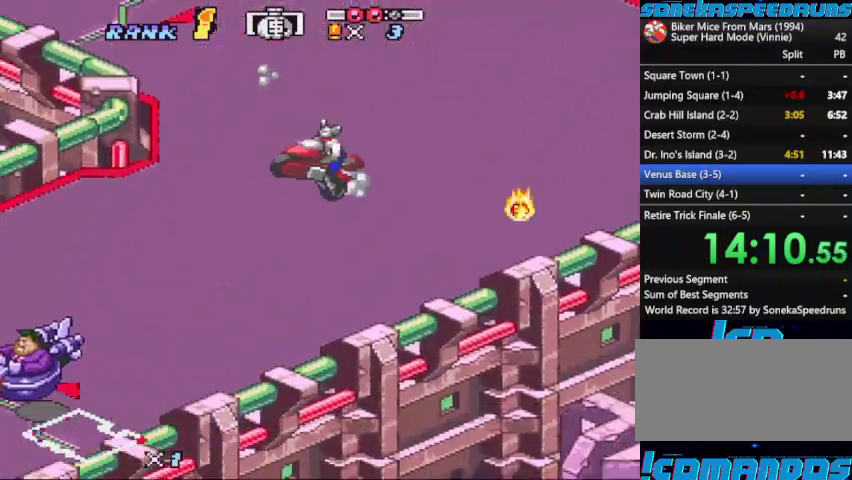
{"buttons": ["B", "Y"], "events": [[33, "B", "up"], [200, "B", "down"], [433, "Y", "down"]]}
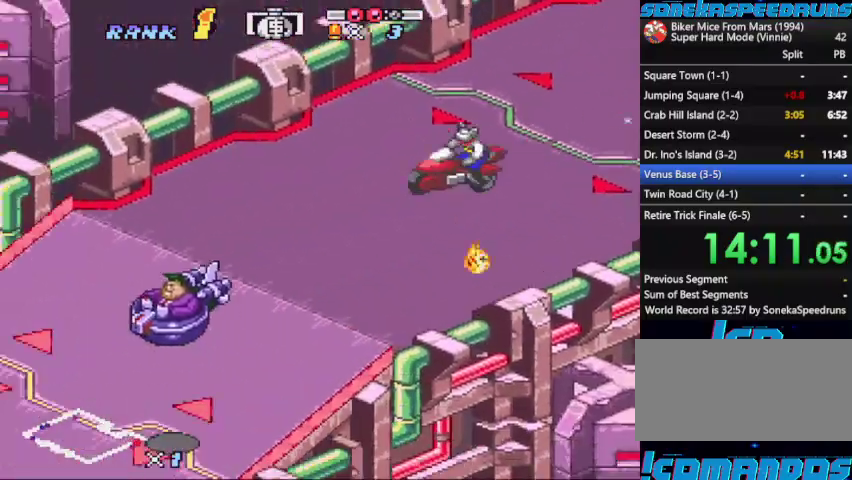
{"buttons": ["B"], "events": [[167, "Y", "up"], [433, "A", "down"], [500, "A", "up"]]}
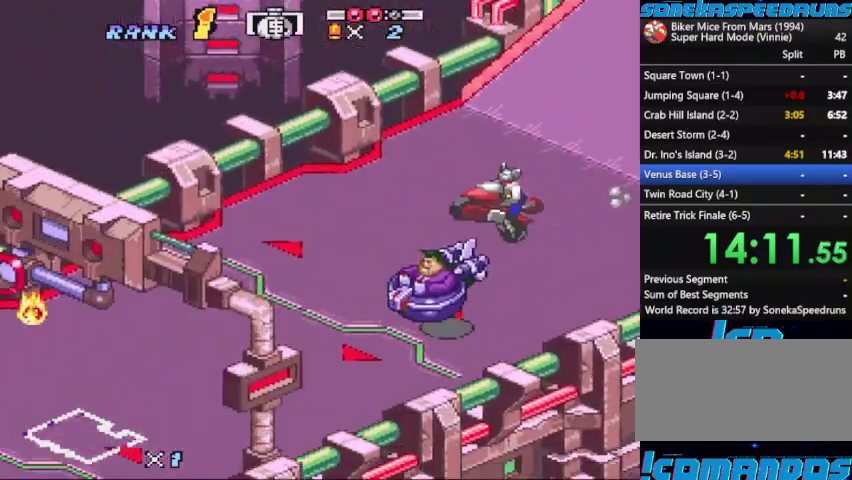
{"buttons": ["B"], "events": [[100, "A", "down"], [167, "A", "up"], [267, "X", "down"], [467, "X", "up"]]}
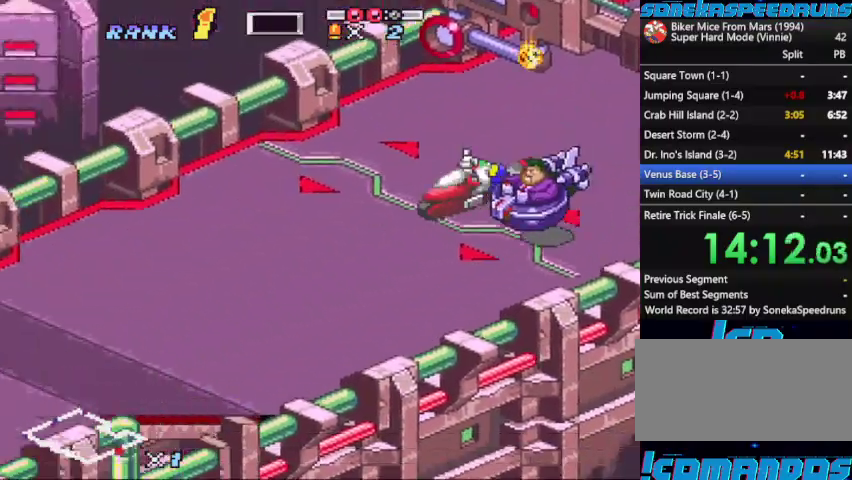
{"buttons": ["B", "X"], "events": [[33, "X", "down"], [233, "X", "up"], [333, "X", "down"]]}
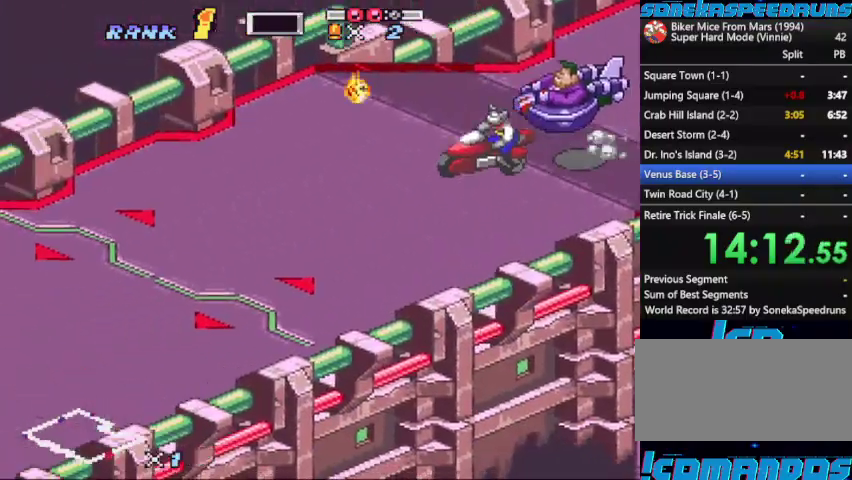
{"buttons": ["B", "X"], "events": [[33, "X", "up"], [100, "X", "down"], [300, "X", "up"], [400, "X", "down"]]}
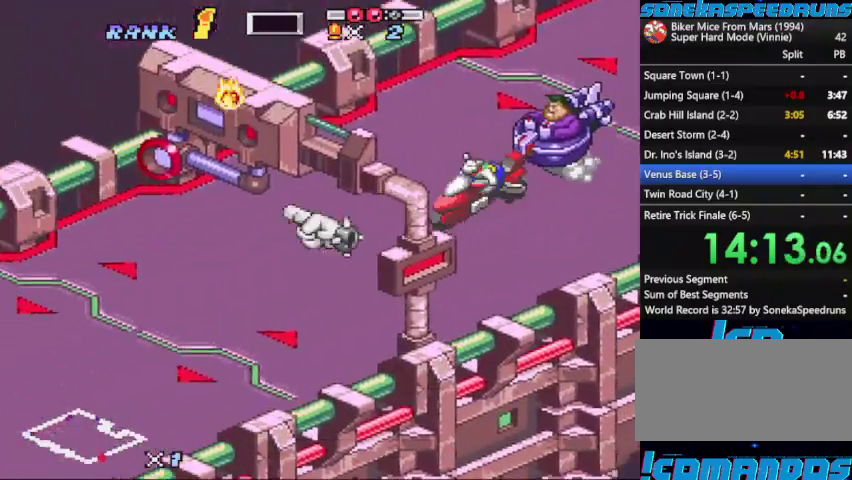
{"buttons": ["B", "X", "DPAD_RIGHT"], "events": [[67, "X", "up"], [133, "X", "down"], [467, "DPAD_RIGHT", "down"]]}
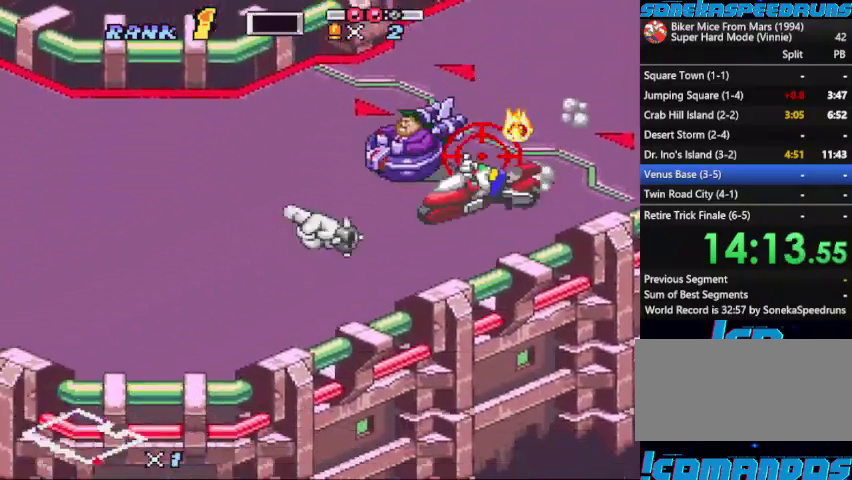
{"buttons": ["B"], "events": [[233, "DPAD_RIGHT", "up"], [233, "X", "up"], [300, "DPAD_RIGHT", "down"], [433, "DPAD_RIGHT", "up"]]}